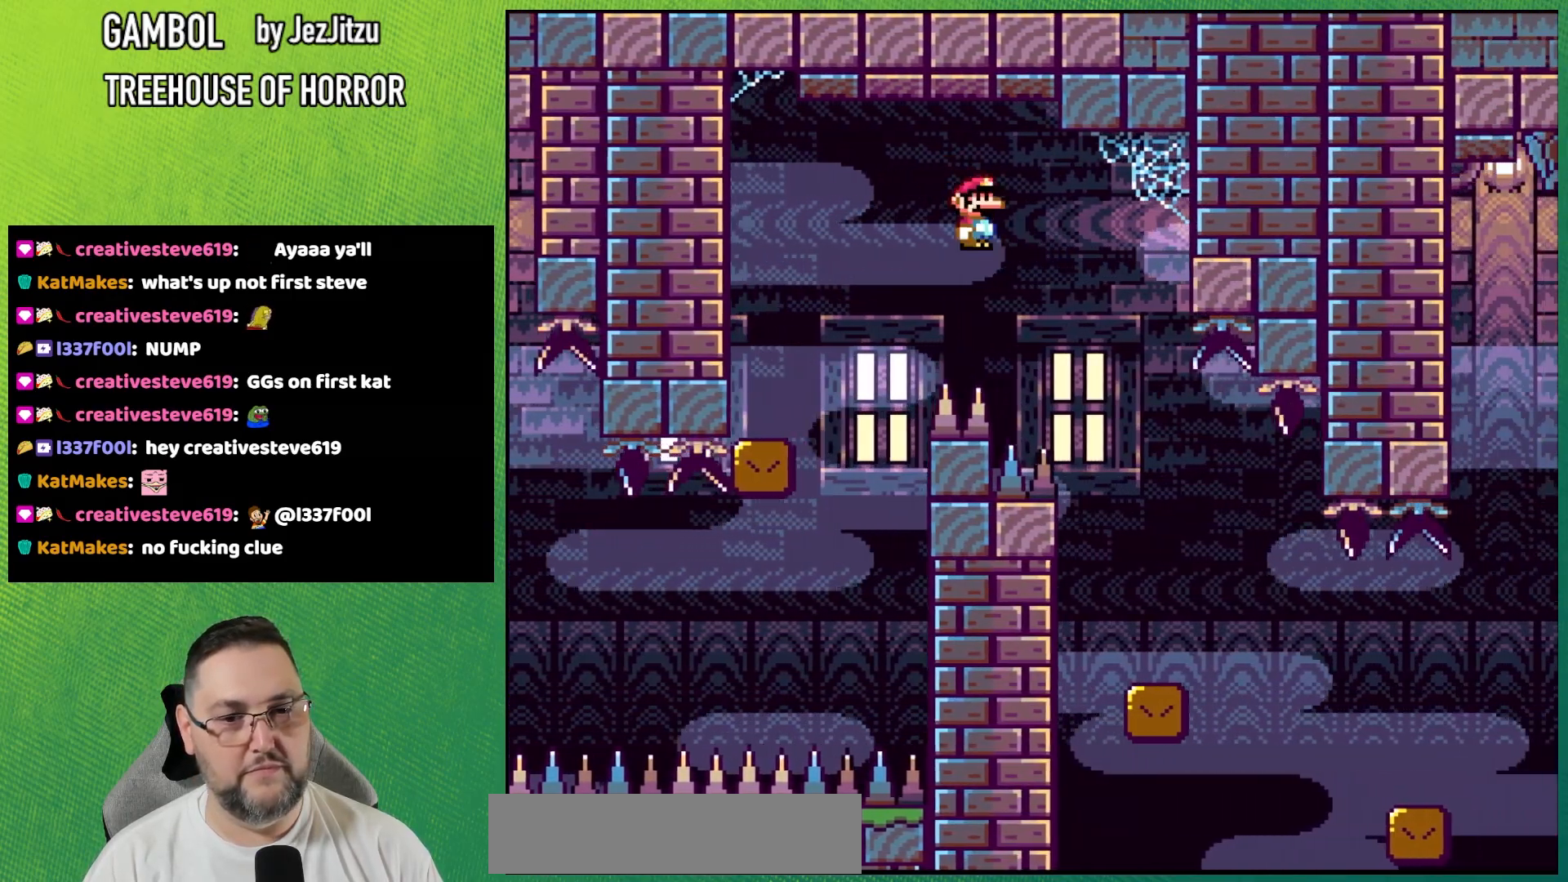
Gameplay with a controller (Nintendo layout); each line is a JSON object with the inputs held at the frame after it. "events" lists button and stick changes between this image and that frame as [ms after this image, input, new state], when the widget could be followed in between. Not read: L3 R3 SELECT START.
{"buttons": ["X", "DPAD_RIGHT"], "events": [[167, "A", "up"], [201, "DPAD_RIGHT", "up"], [234, "DPAD_LEFT", "down"], [334, "DPAD_LEFT", "up"], [451, "DPAD_RIGHT", "down"]]}
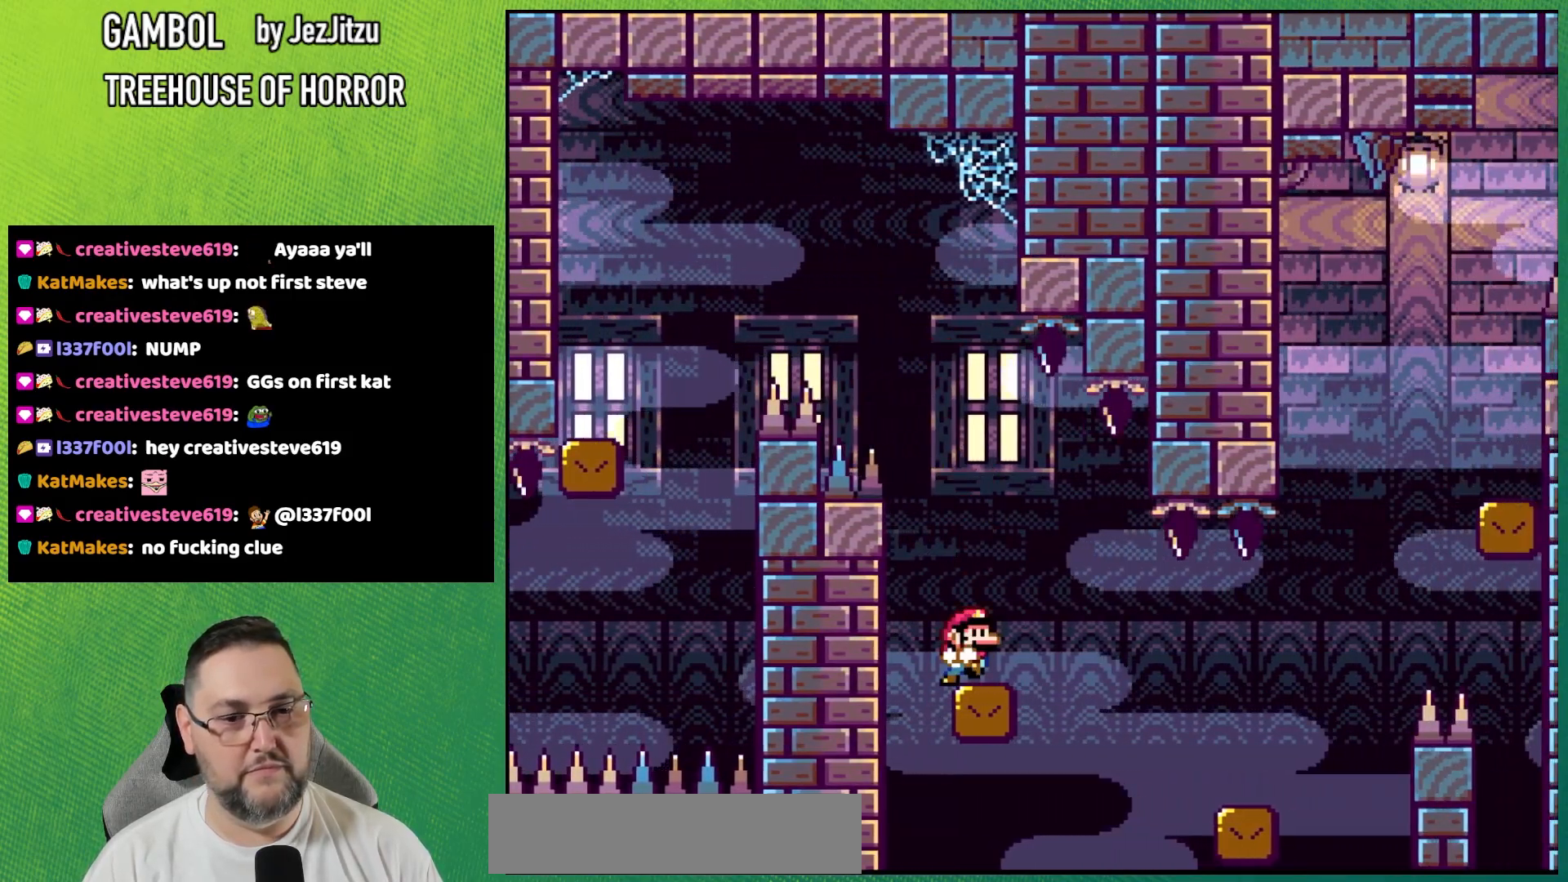
{"buttons": ["X", "DPAD_RIGHT"], "events": [[17, "A", "down"], [117, "A", "up"]]}
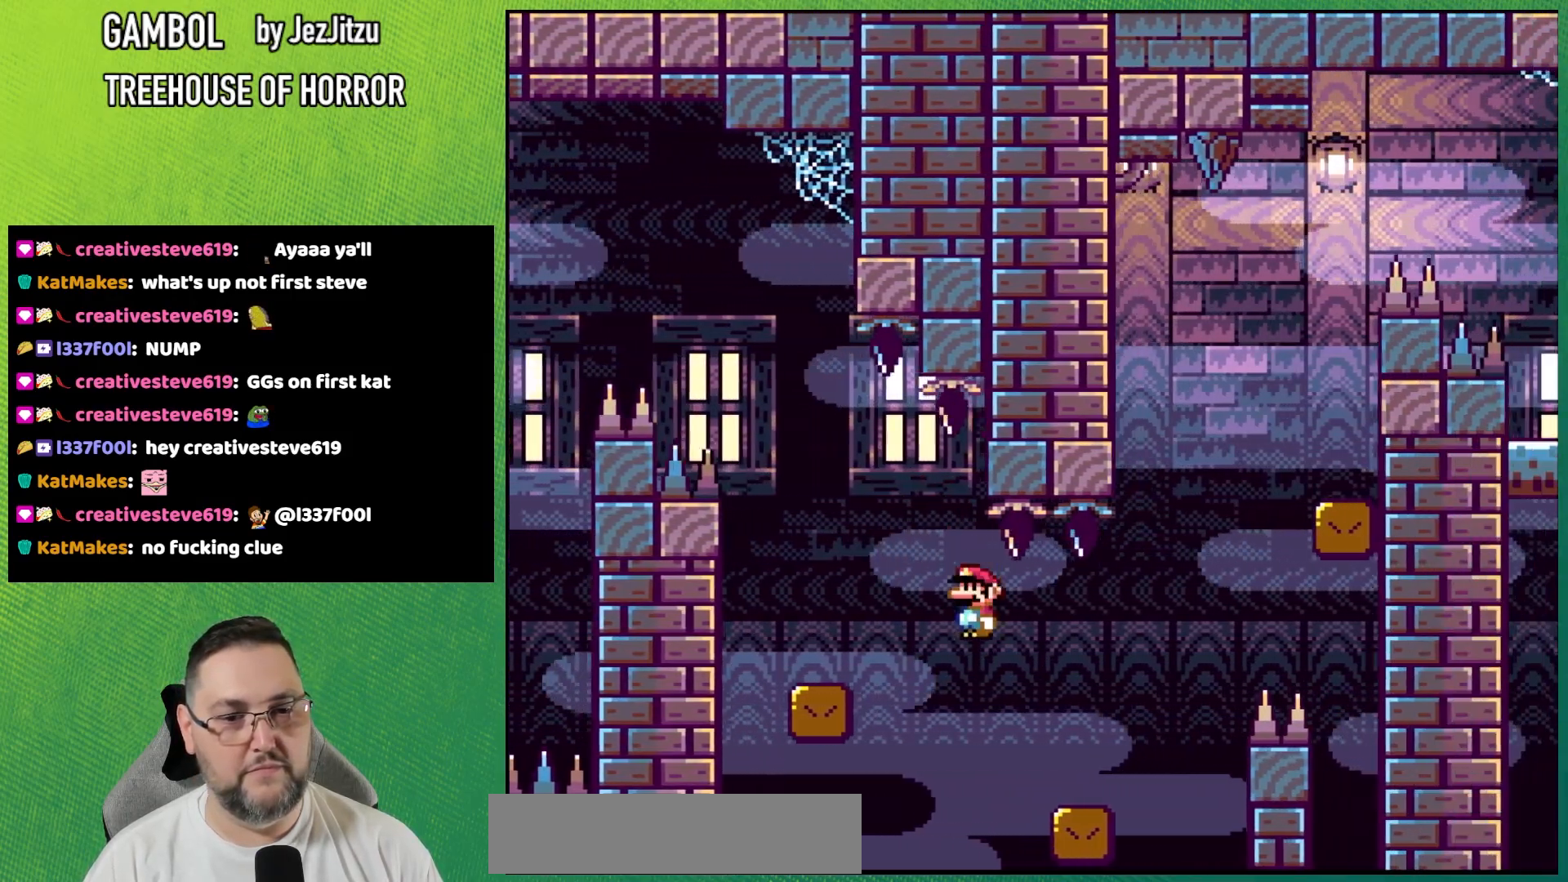
{"buttons": ["B", "Y"]}
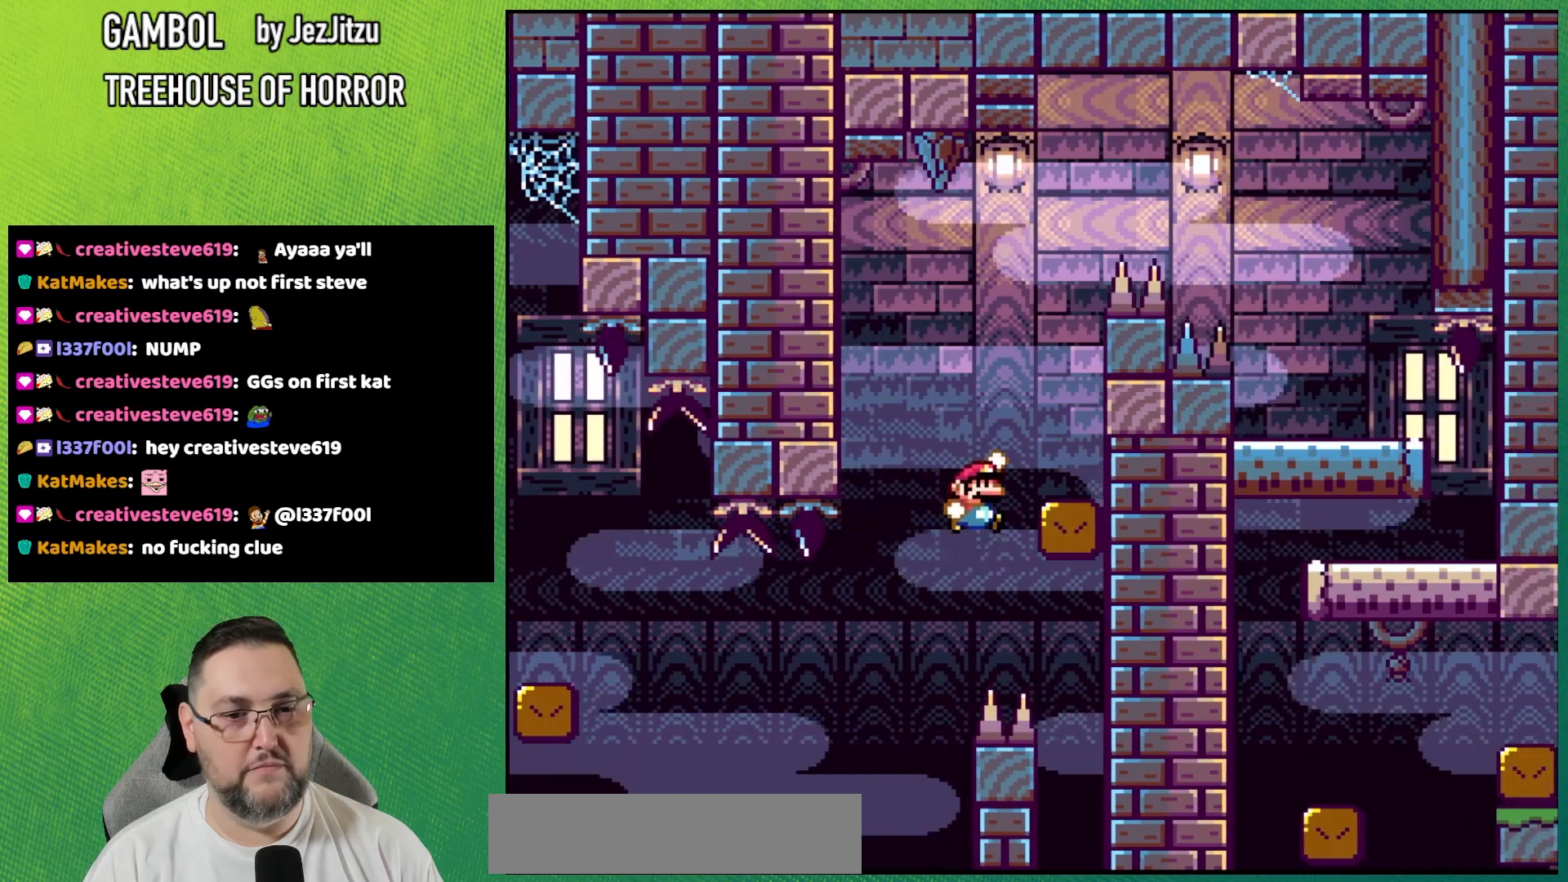
{"buttons": ["B", "Y", "DPAD_RIGHT"], "events": [[33, "B", "up"], [83, "DPAD_LEFT", "down"], [333, "B", "down"], [367, "DPAD_LEFT", "up"], [367, "DPAD_RIGHT", "down"]]}
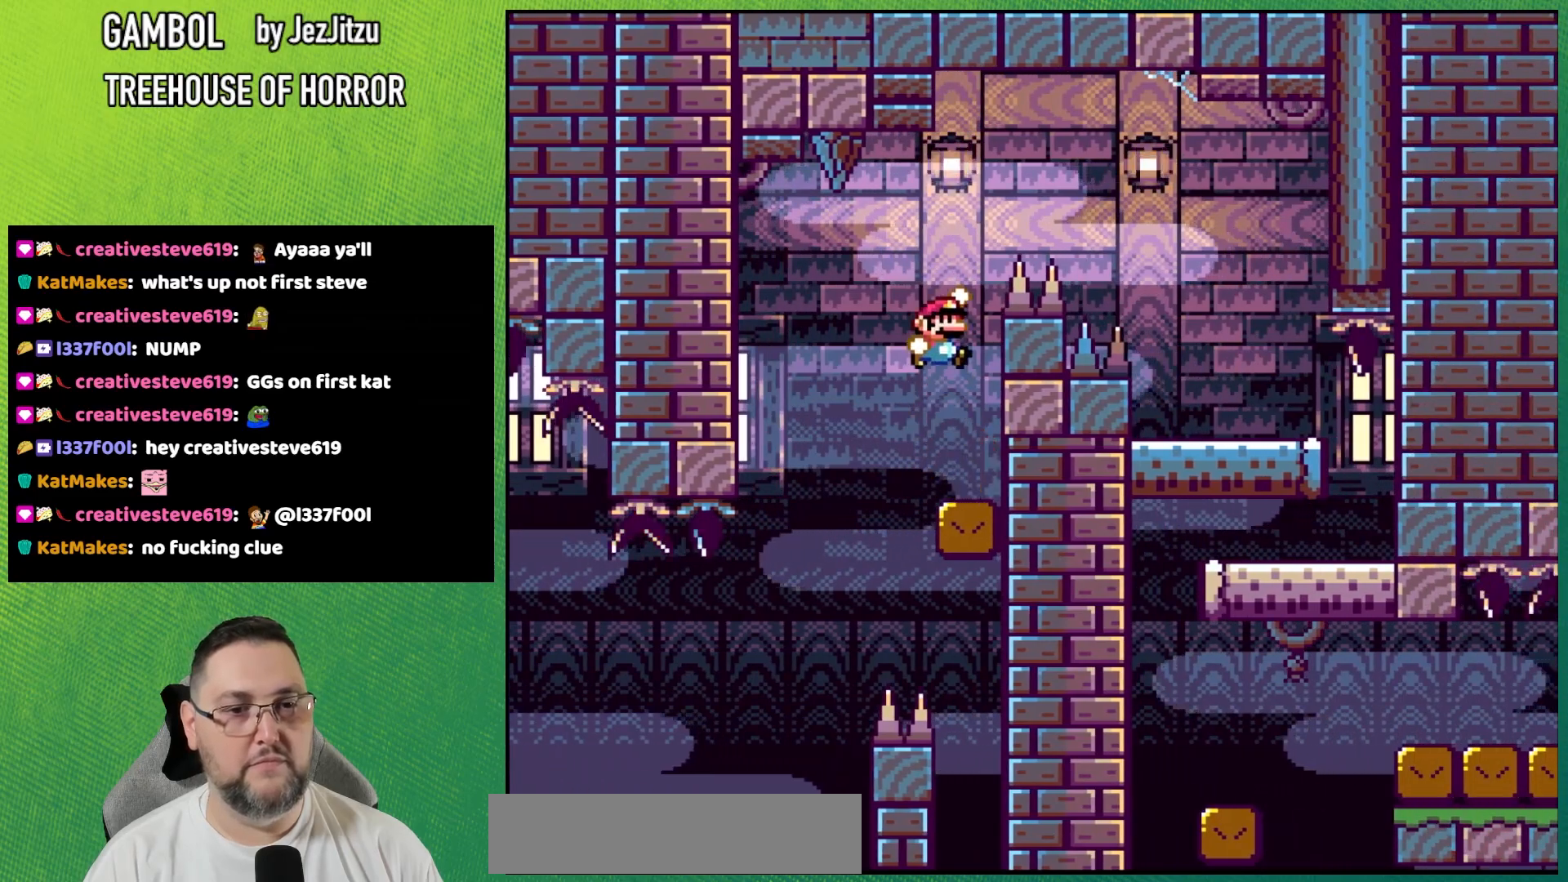
{"buttons": ["Y", "DPAD_RIGHT"], "events": [[501, "B", "up"]]}